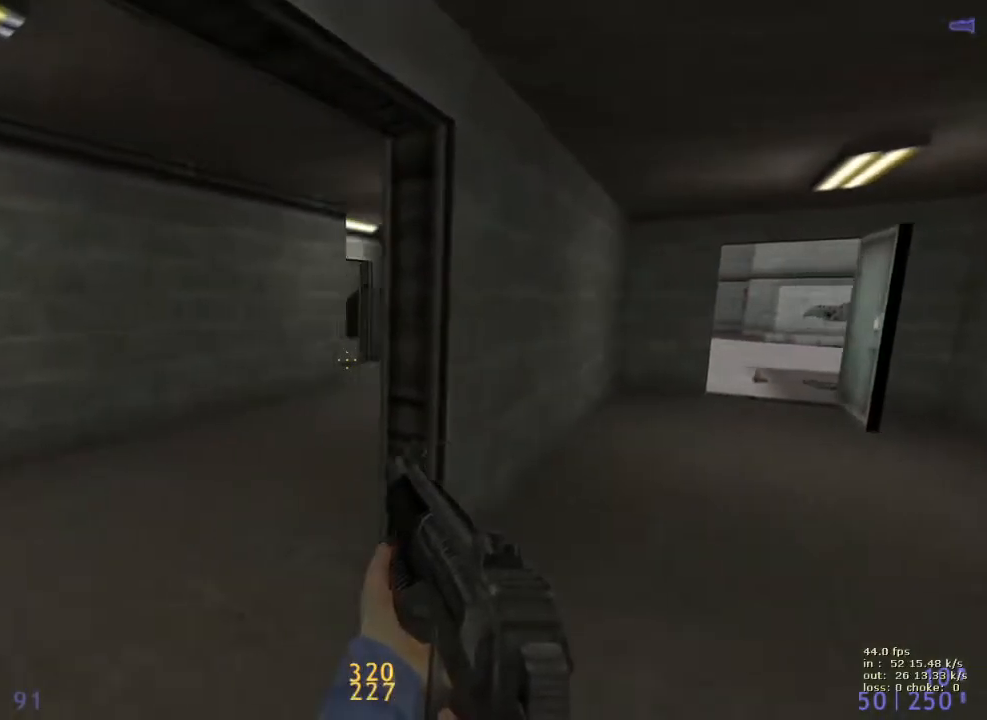
Gameplay with keyboard and mouse; each line is a JSON object with the keys held at the frame after it. "events" lists presses ("down") and releases ("up") of "1", "2", "3", "4", "5", "a", "alt", "b", "c", "caps_lock", "ctrl", "d", "e", "f", "g", "q", "r", "s", "shift", "space", "t", "tab", "v", "w", "x" and "z" between this image and that frame as [ms after this image, input, new state], when the widget could be followed in between. No other keys are recorded. Mouse buttons are not recorded. Not read: mouse_move.
{"keys": ["shift", "w"], "events": [[50, "a", "up"], [50, "w", "up"], [333, "w", "down"]]}
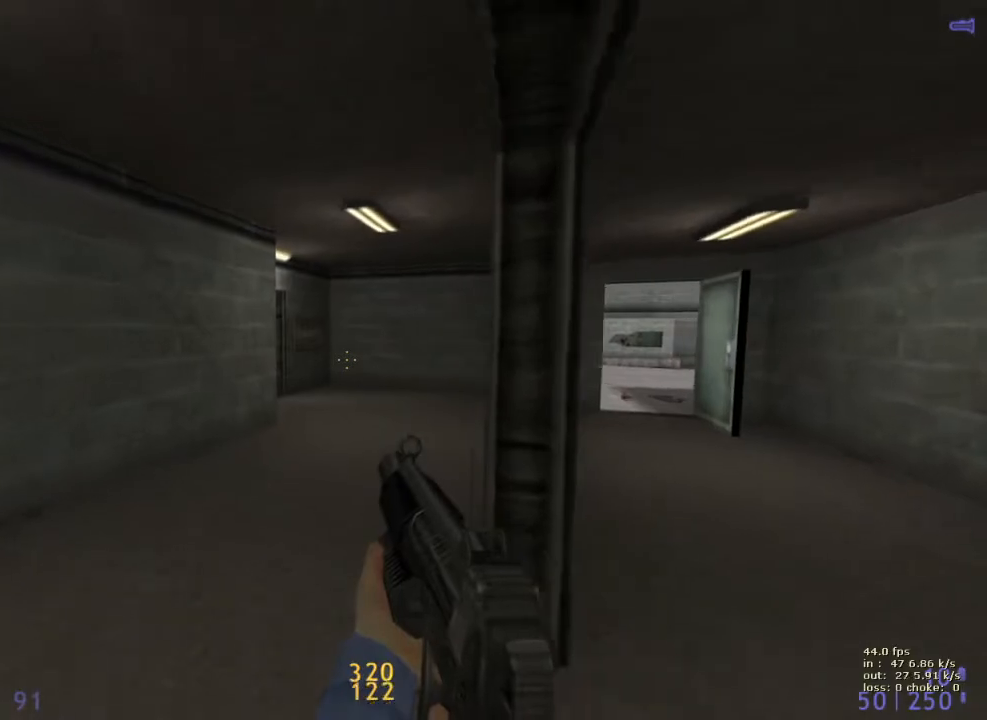
{"keys": ["shift"], "events": [[17, "w", "up"]]}
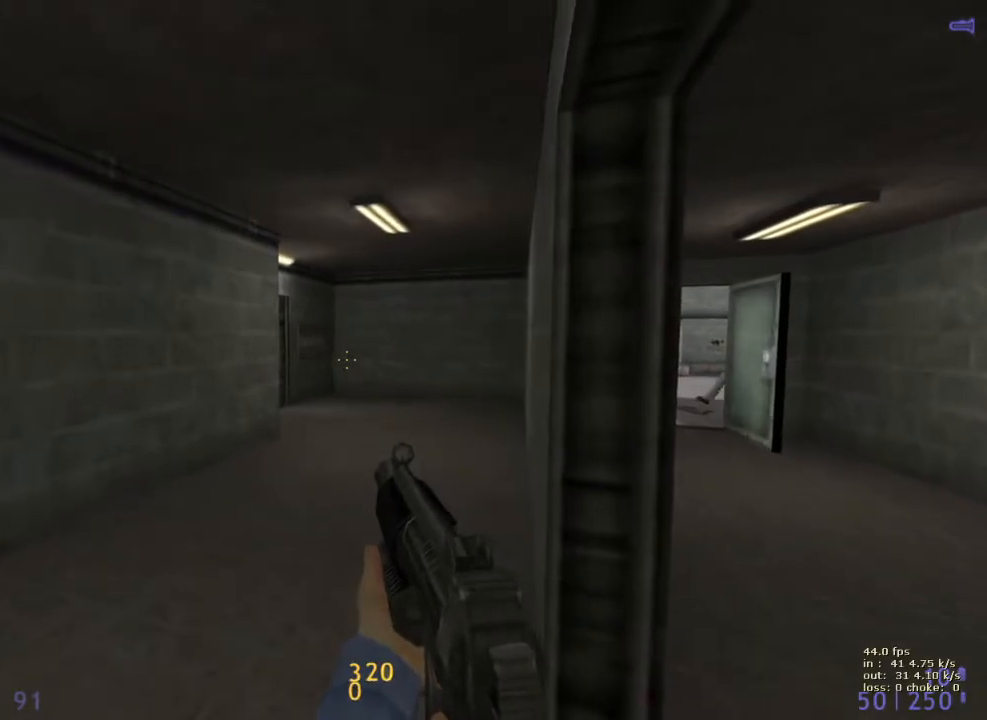
{"keys": ["shift", "v"], "events": [[233, "d", "down"], [267, "d", "up"], [500, "v", "down"]]}
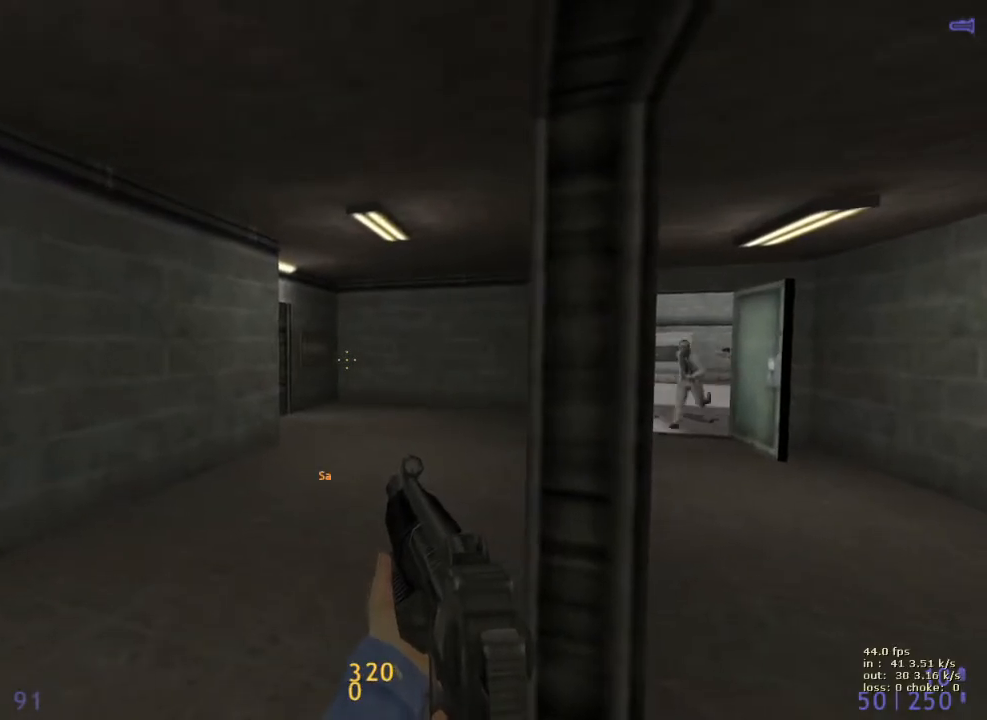
{"keys": [], "events": [[50, "shift", "up"], [150, "v", "up"]]}
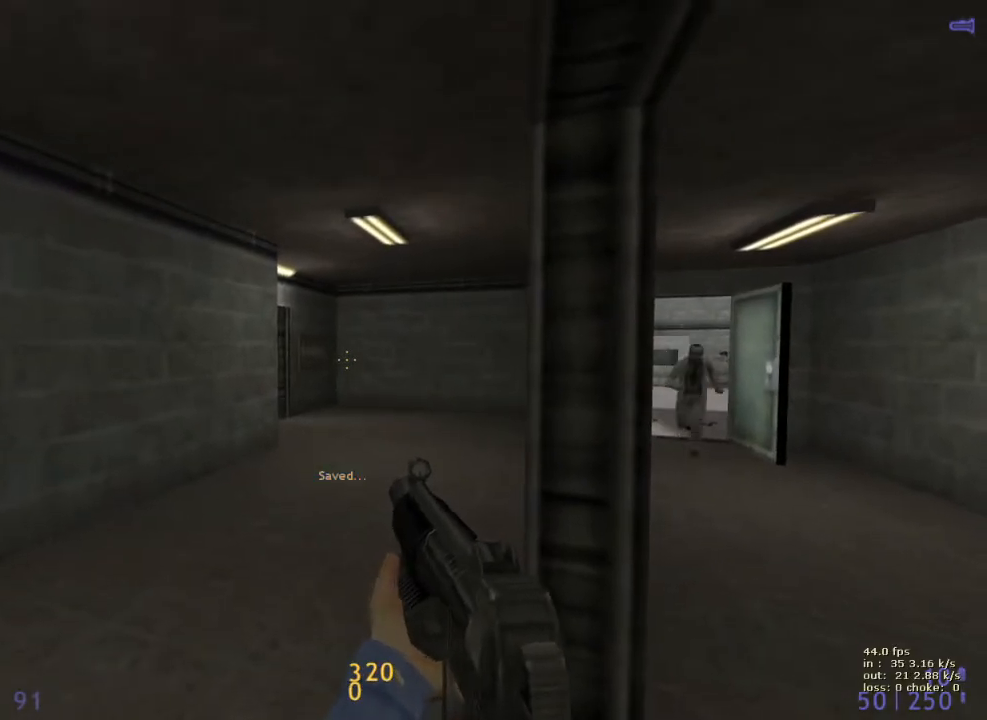
{"keys": [], "events": []}
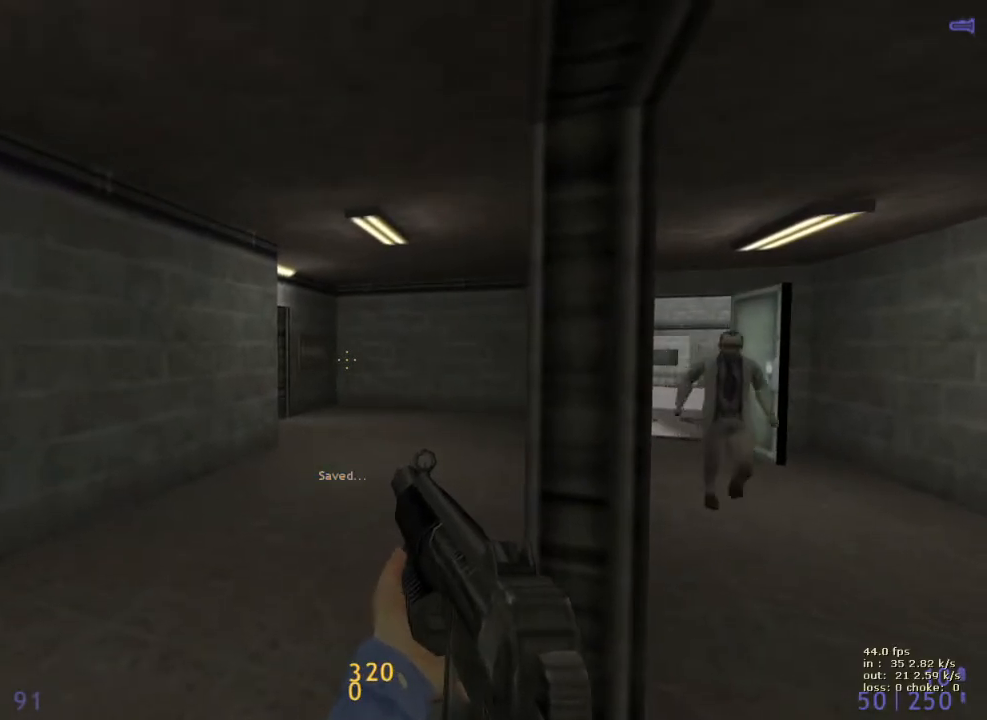
{"keys": [], "events": []}
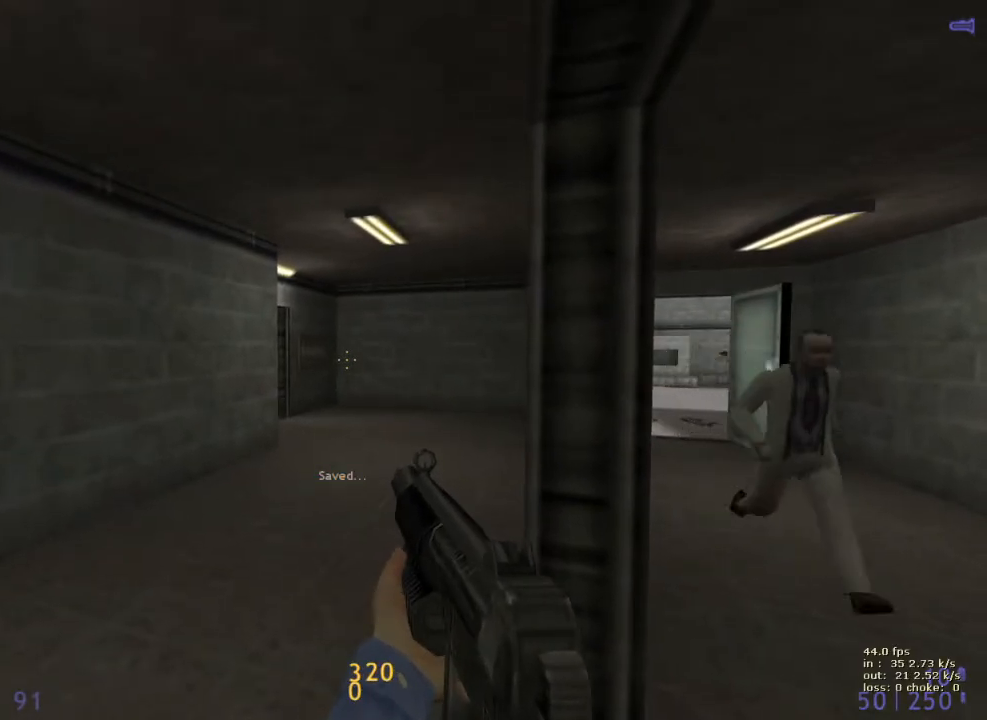
{"keys": [], "events": []}
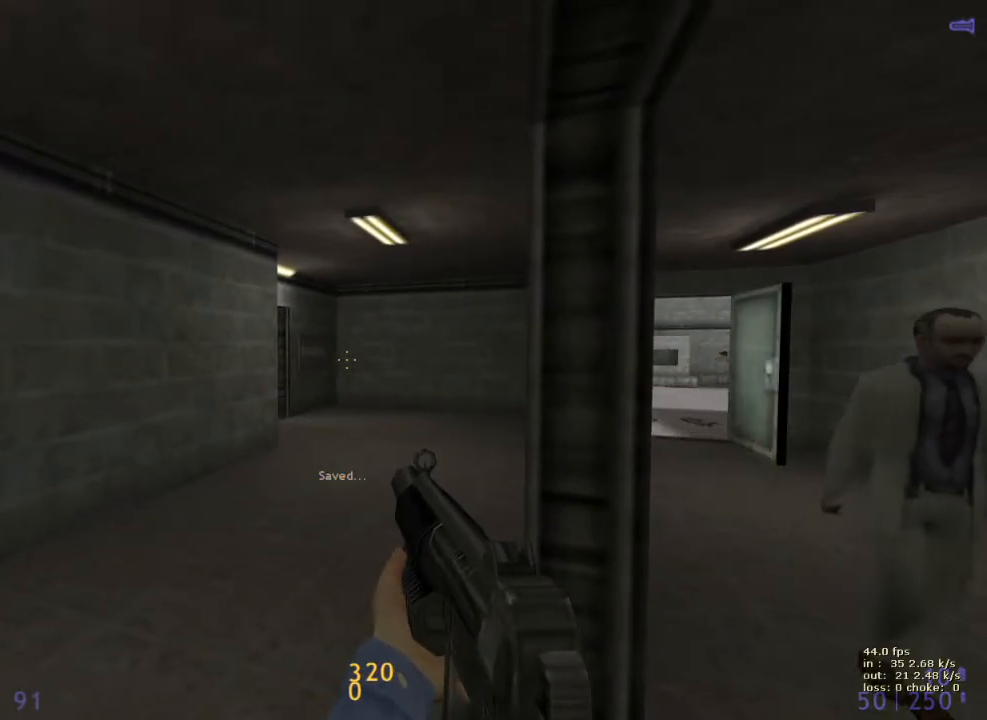
{"keys": [], "events": []}
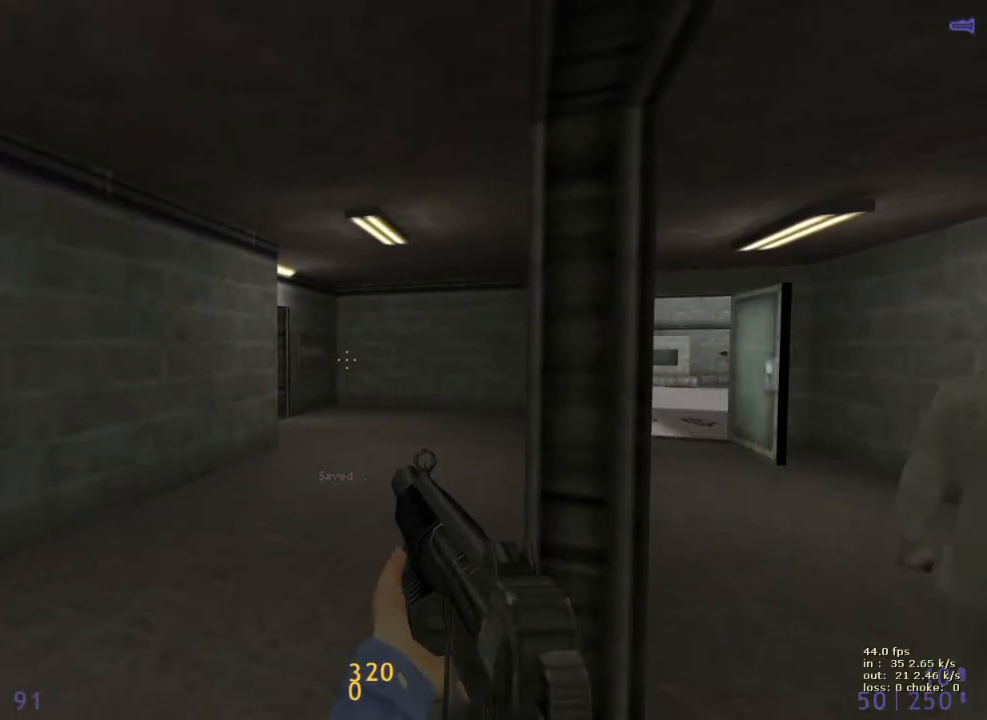
{"keys": [], "events": [[133, "x", "down"], [267, "x", "up"]]}
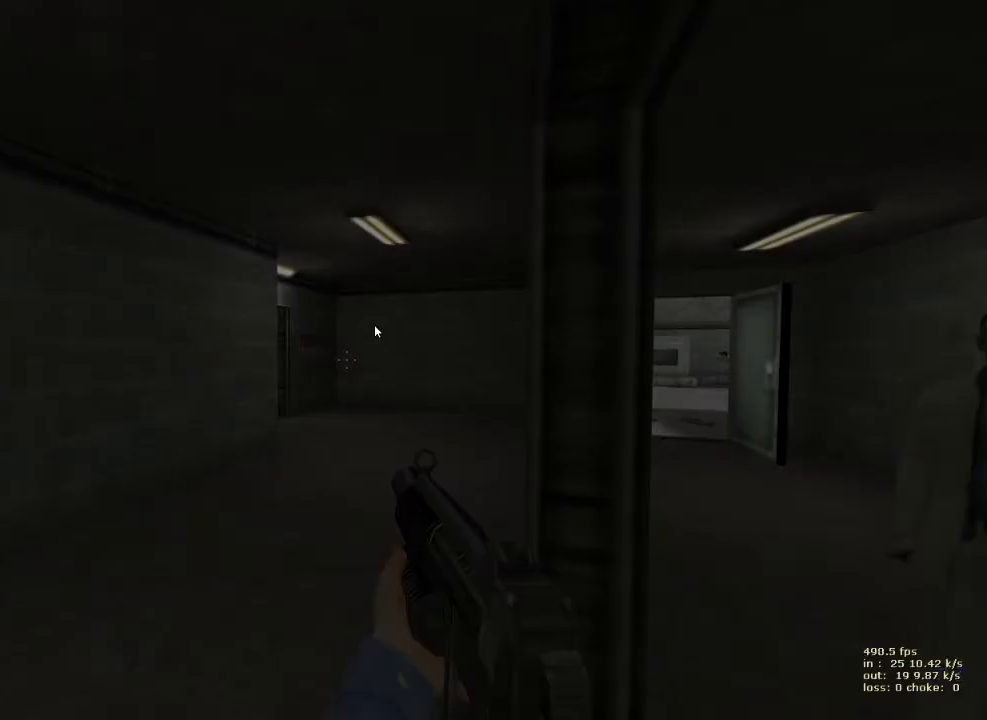
{"keys": [], "events": []}
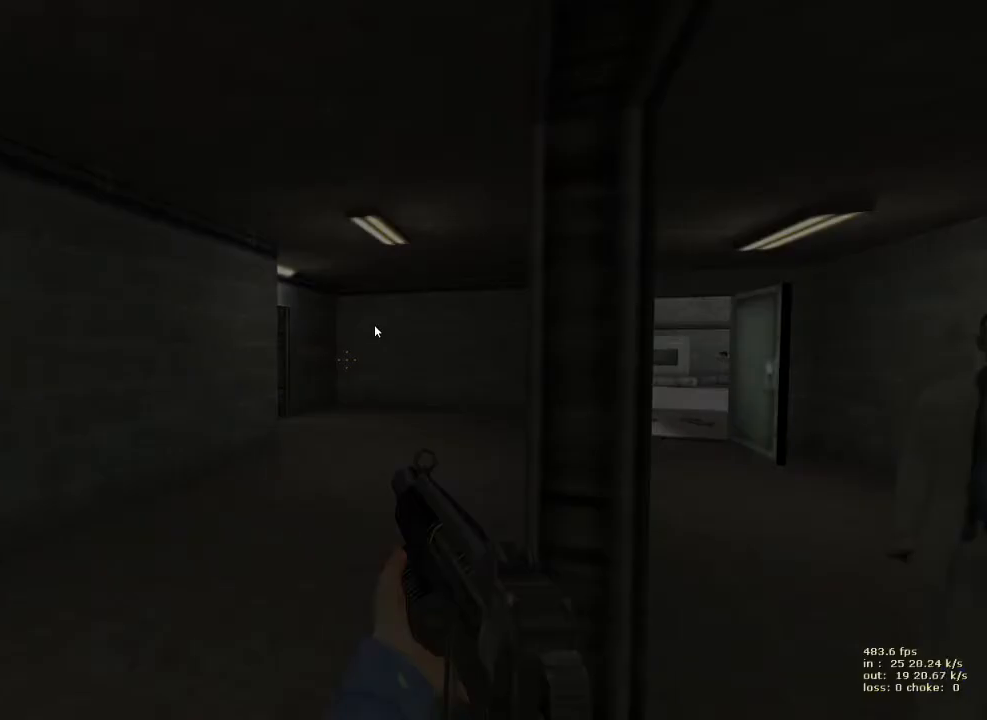
{"keys": [], "events": []}
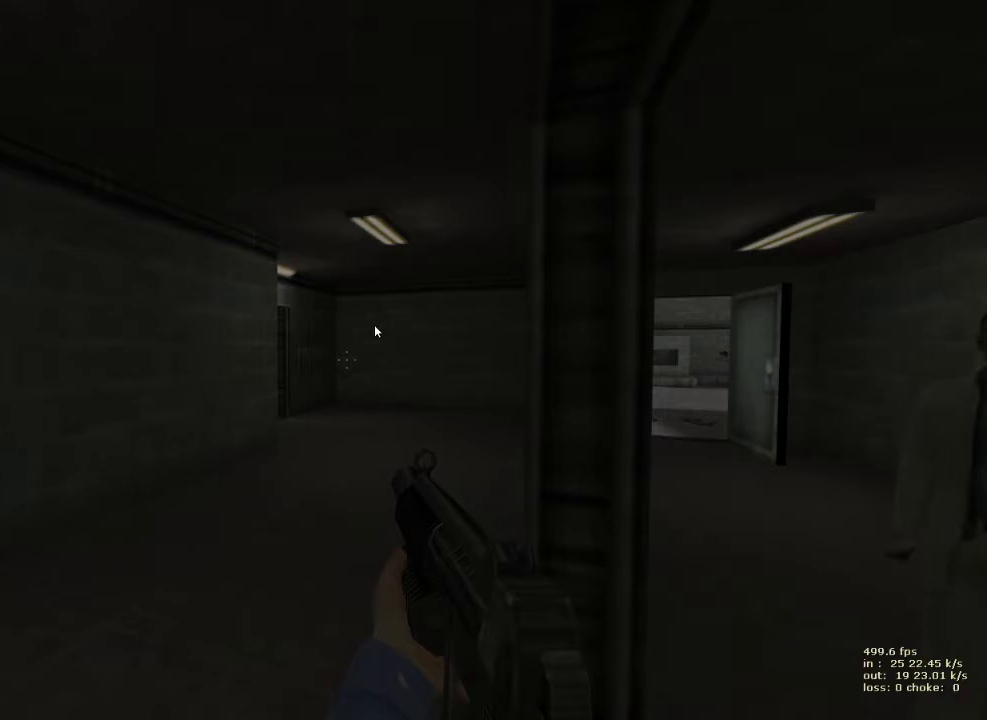
{"keys": [], "events": []}
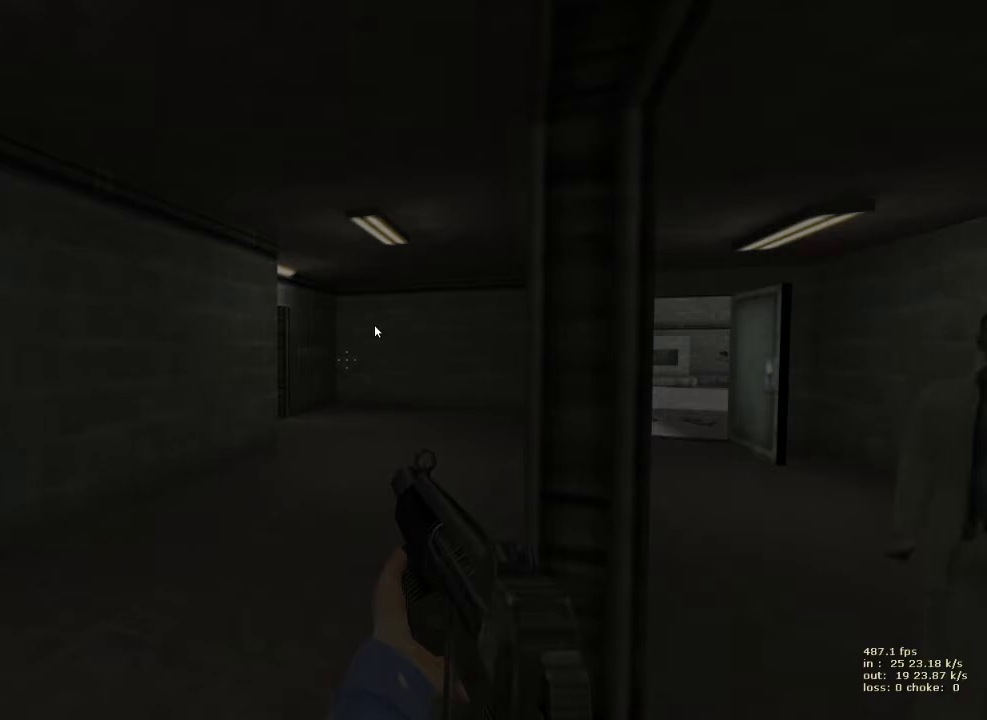
{"keys": [], "events": []}
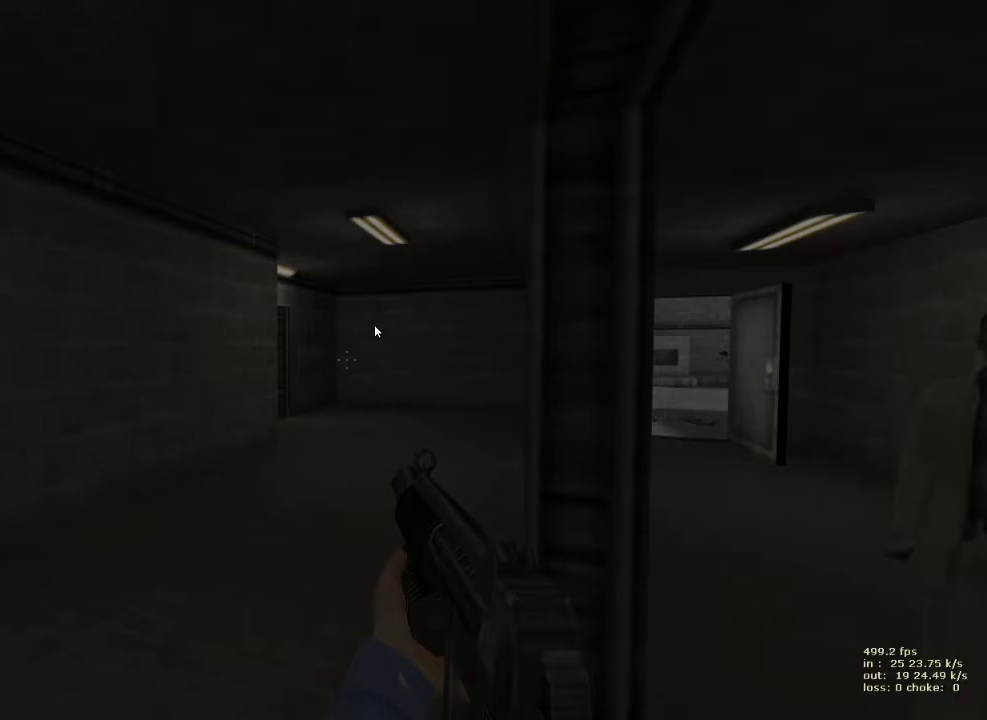
{"keys": [], "events": []}
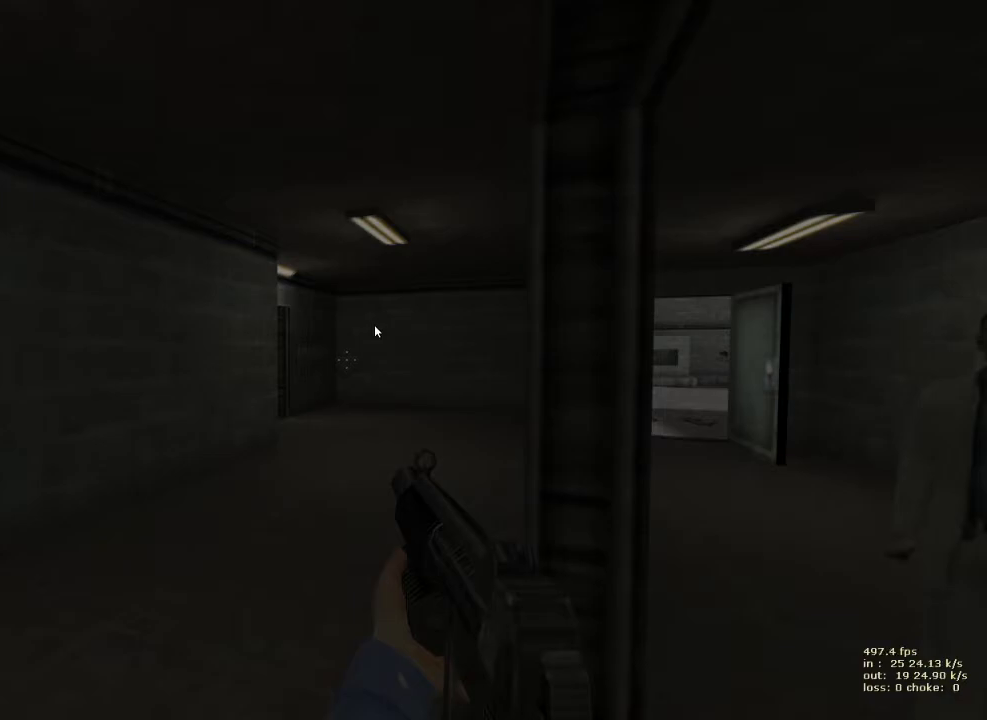
{"keys": [], "events": []}
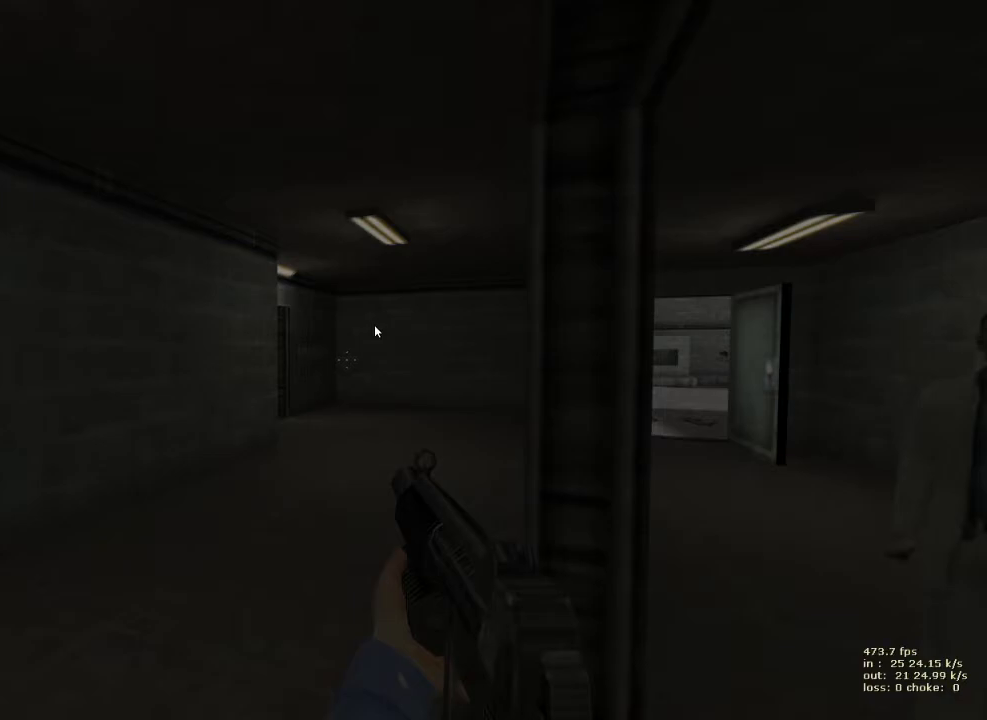
{"keys": [], "events": []}
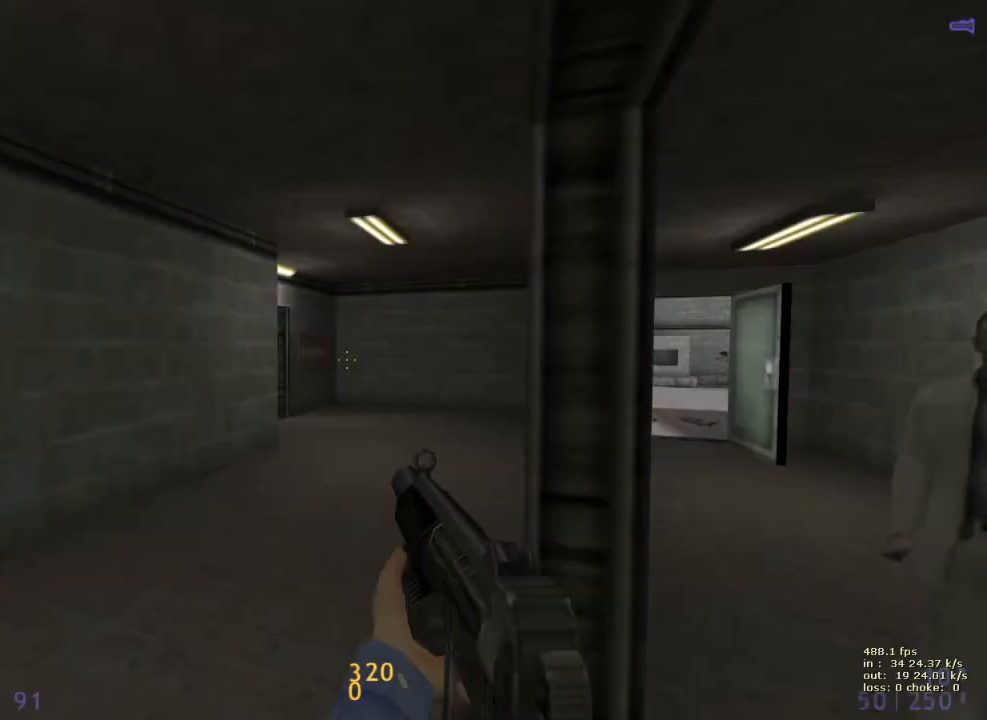
{"keys": ["w"], "events": [[200, "w", "down"]]}
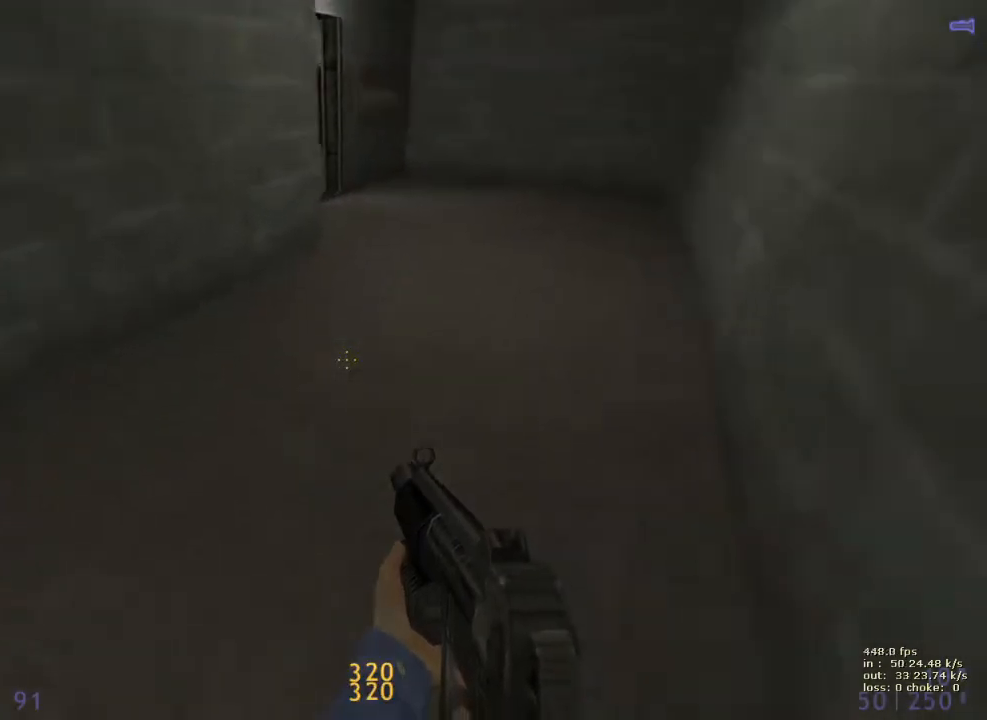
{"keys": ["w"], "events": []}
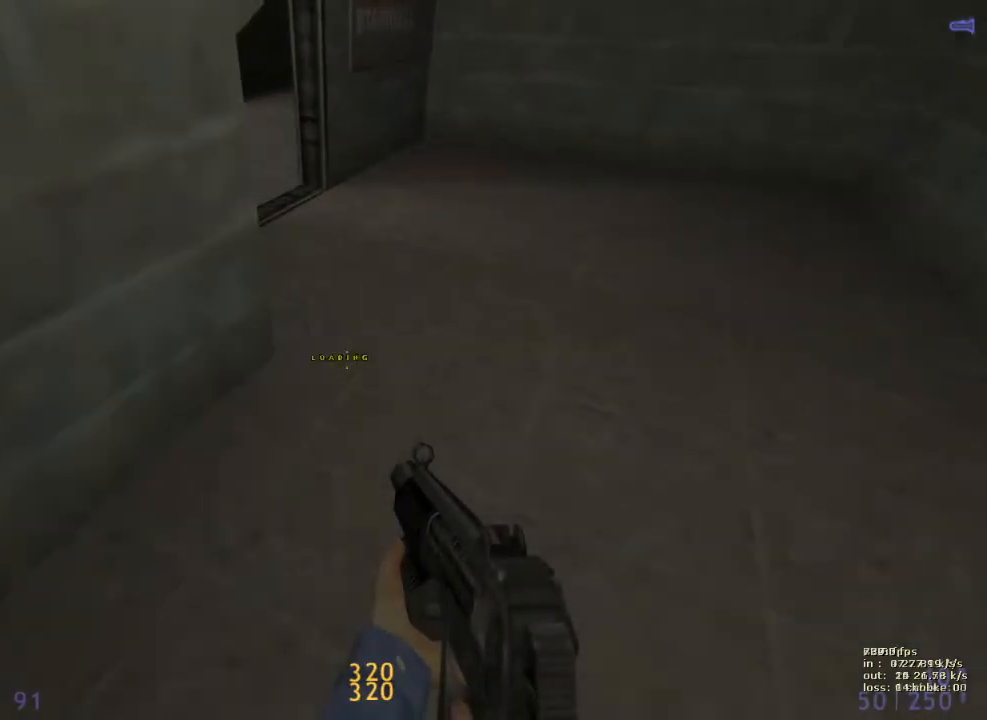
{"keys": ["s"], "events": [[183, "s", "down"], [233, "w", "up"]]}
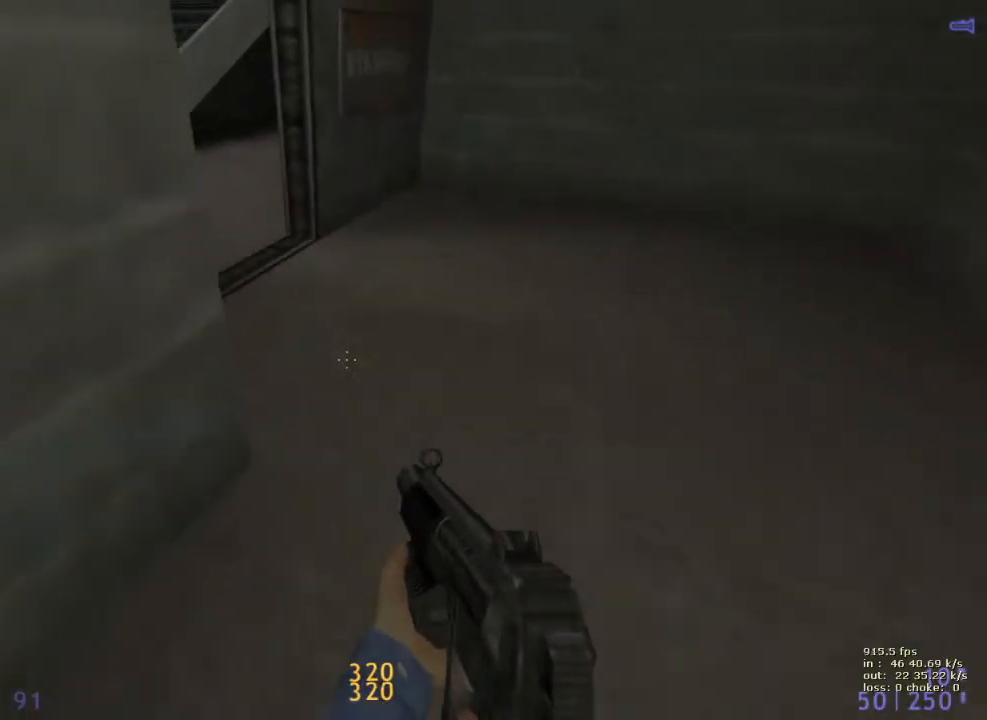
{"keys": ["w"], "events": [[350, "w", "down"], [383, "s", "up"]]}
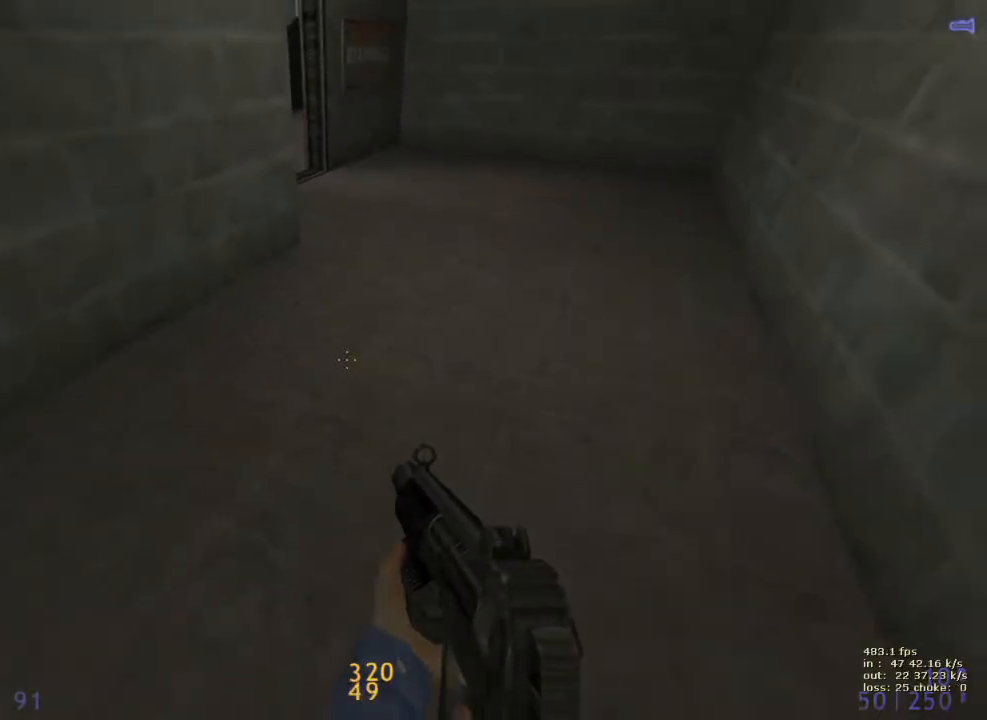
{"keys": ["w"], "events": []}
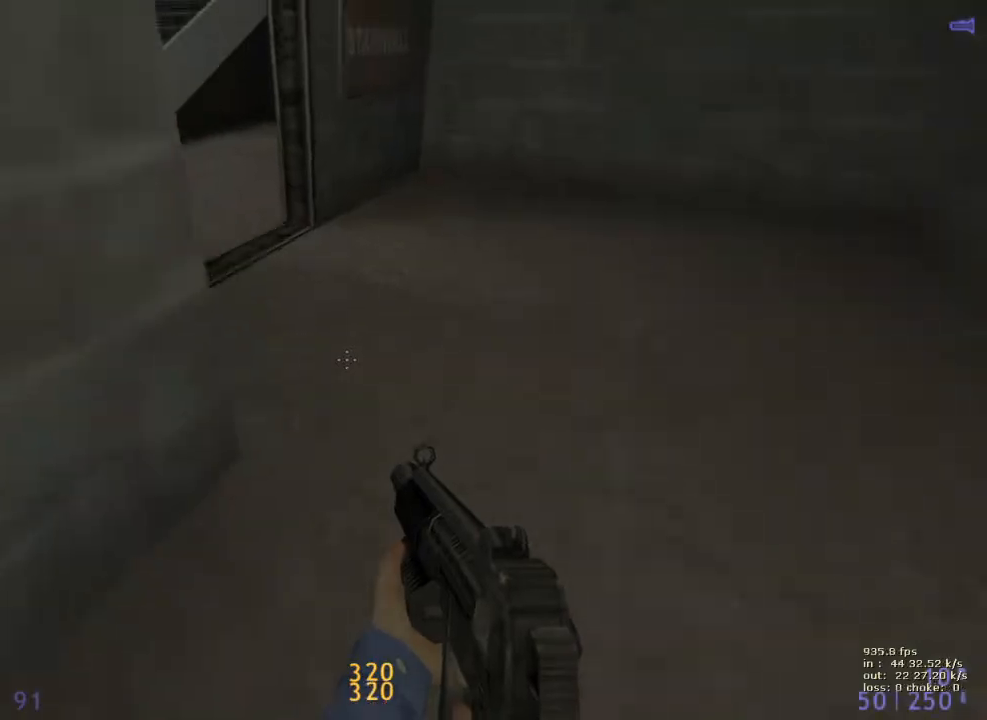
{"keys": [], "events": [[133, "w", "up"], [233, "b", "down"], [367, "b", "up"]]}
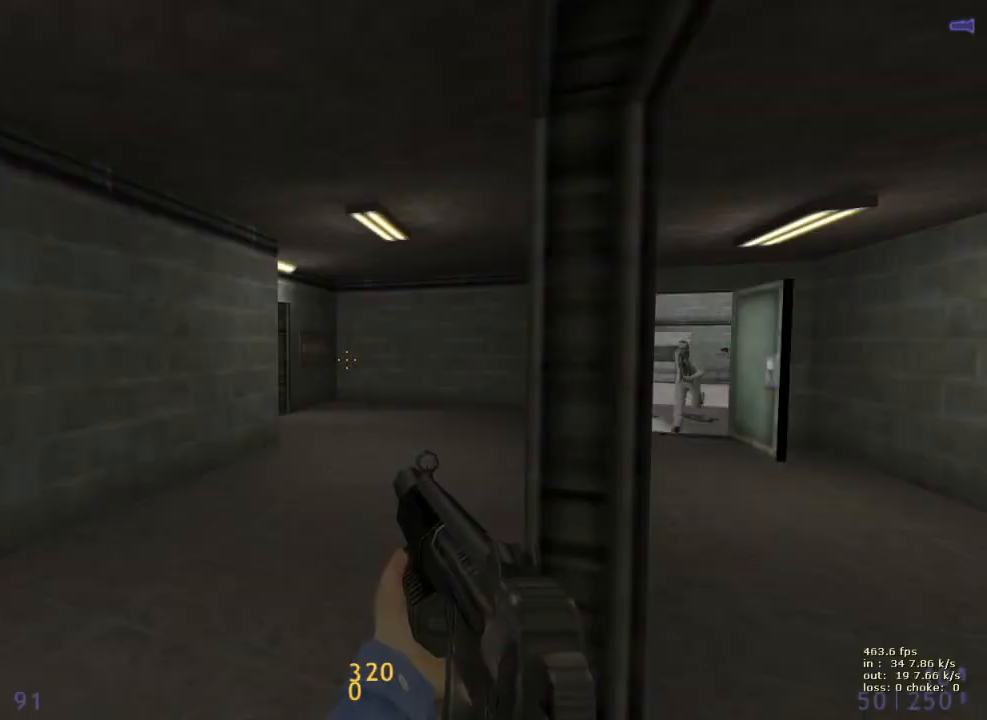
{"keys": ["w"], "events": [[250, "w", "down"]]}
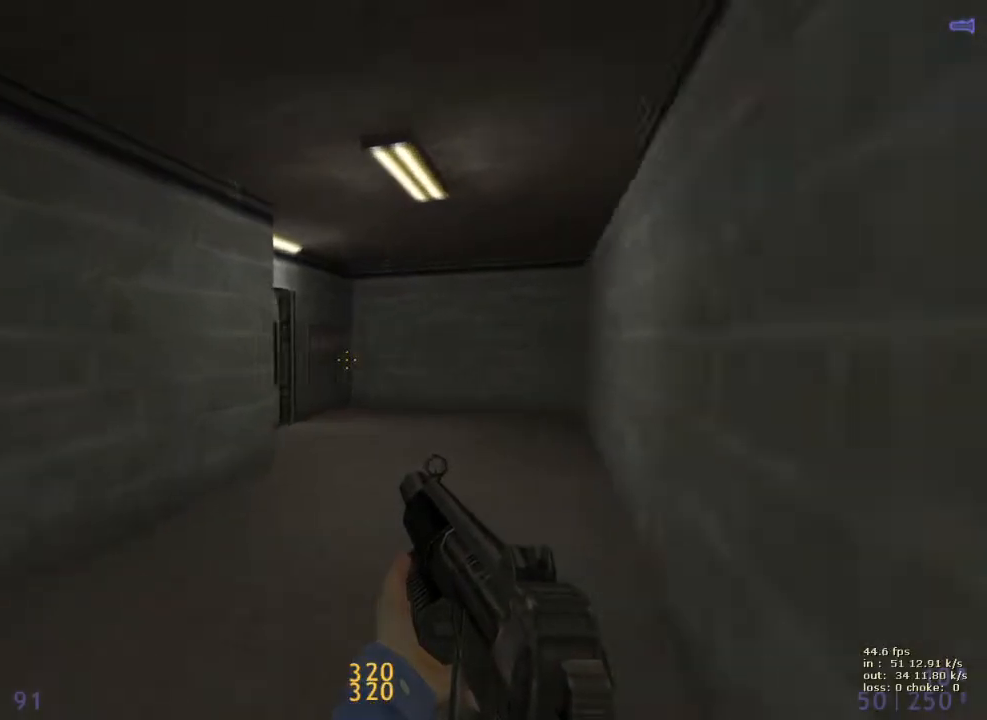
{"keys": ["s"], "events": [[450, "s", "down"], [500, "w", "up"]]}